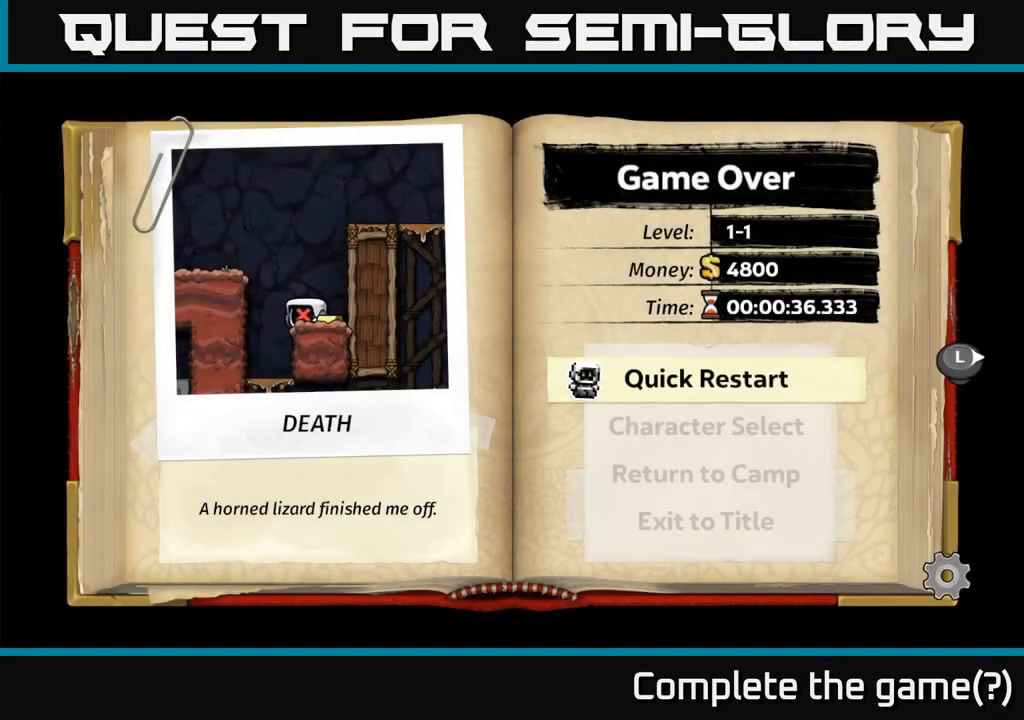
Gameplay with a controller (Xbox layout); each line is a JSON object with the inputs held at the frame after it (dt_ms = milliseconds from this image to that frame). "events" lists button and stick changes between this image and that frame as [ms after this image, input, new state], when the widget could be followed in between. Not read: right_stick.
{"dt_ms": 500, "buttons": [], "left_stick": "center", "events": [[83, "A", "down"], [267, "A", "up"]]}
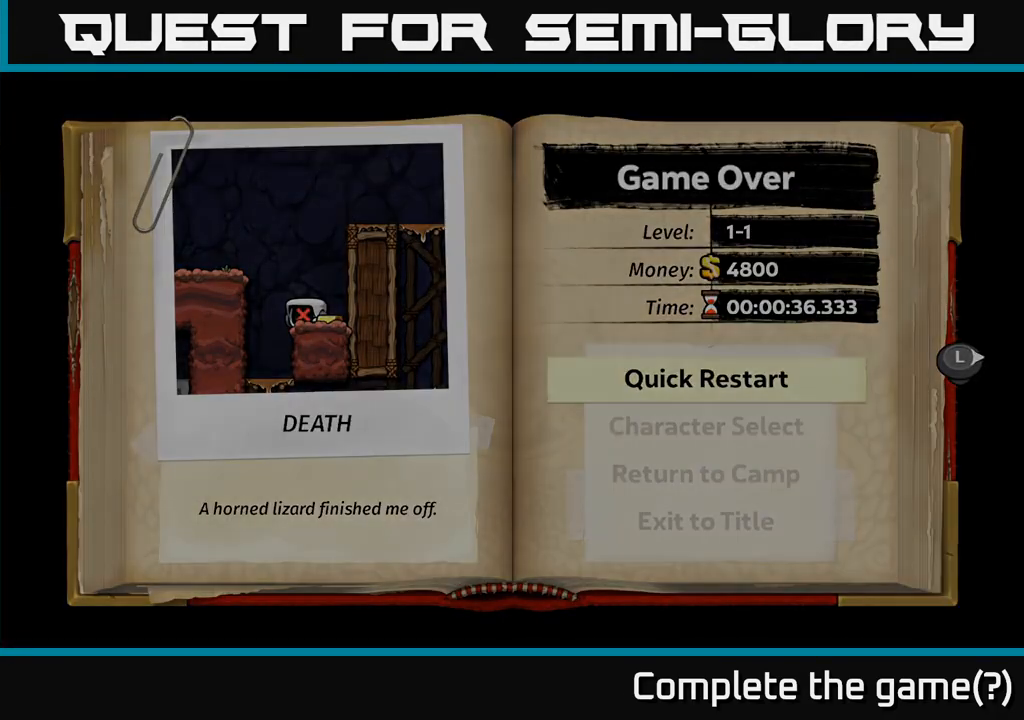
{"dt_ms": 500, "buttons": [], "left_stick": "center", "events": []}
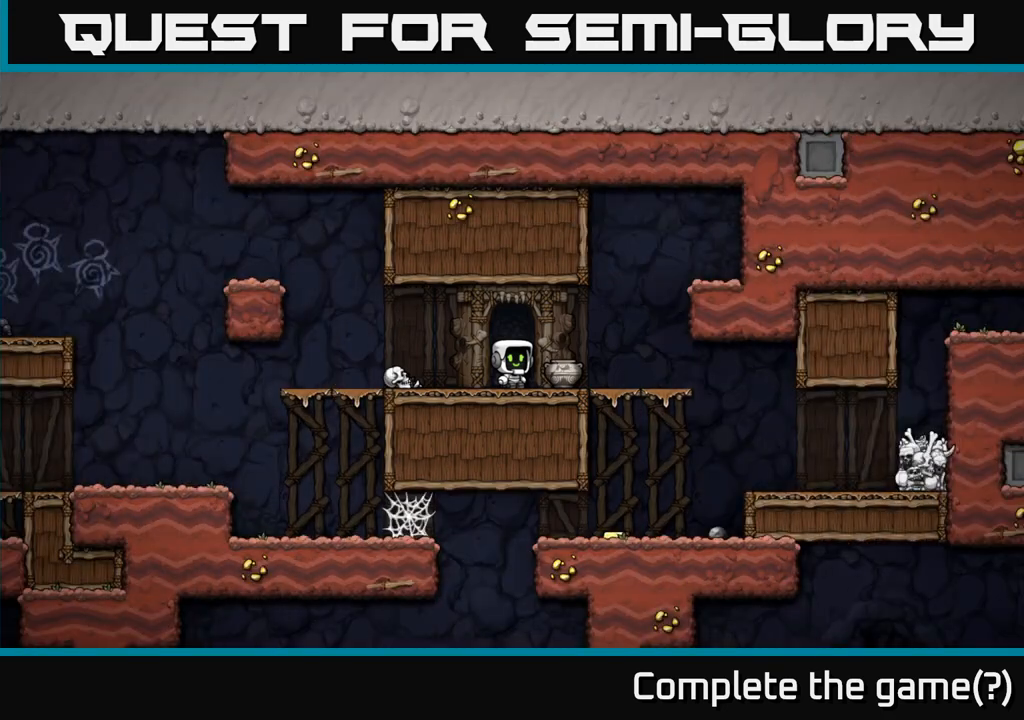
{"dt_ms": 500, "buttons": [], "left_stick": "down", "events": [[383, "left_stick", "right"], [467, "left_stick", "down"]]}
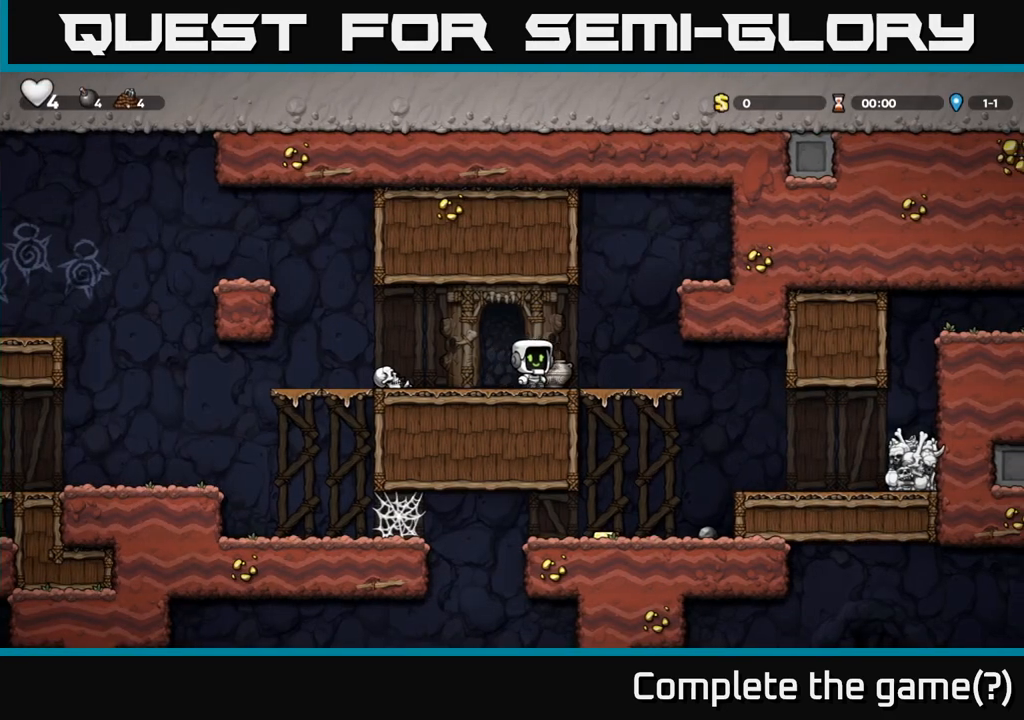
{"dt_ms": 500, "buttons": [], "left_stick": "center", "events": [[17, "left_stick", "down-left"], [50, "X", "down"], [150, "X", "up"], [167, "left_stick", "center"], [217, "left_stick", "left"], [300, "X", "down"], [383, "X", "up"], [383, "left_stick", "center"]]}
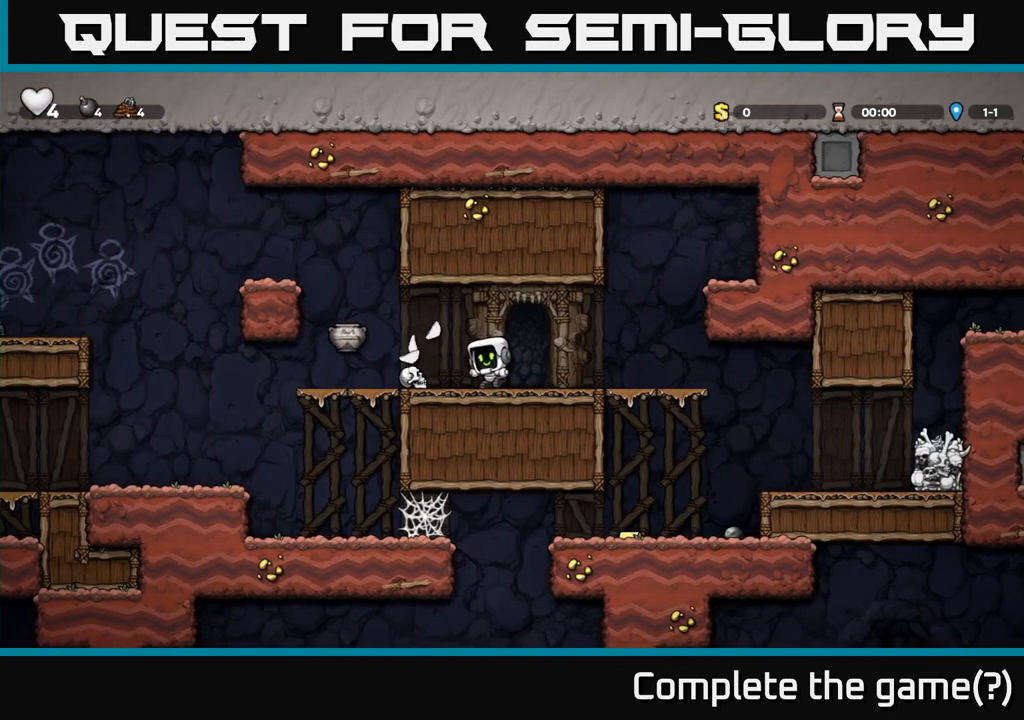
{"dt_ms": 500, "buttons": [], "left_stick": "left", "events": [[383, "left_stick", "left"]]}
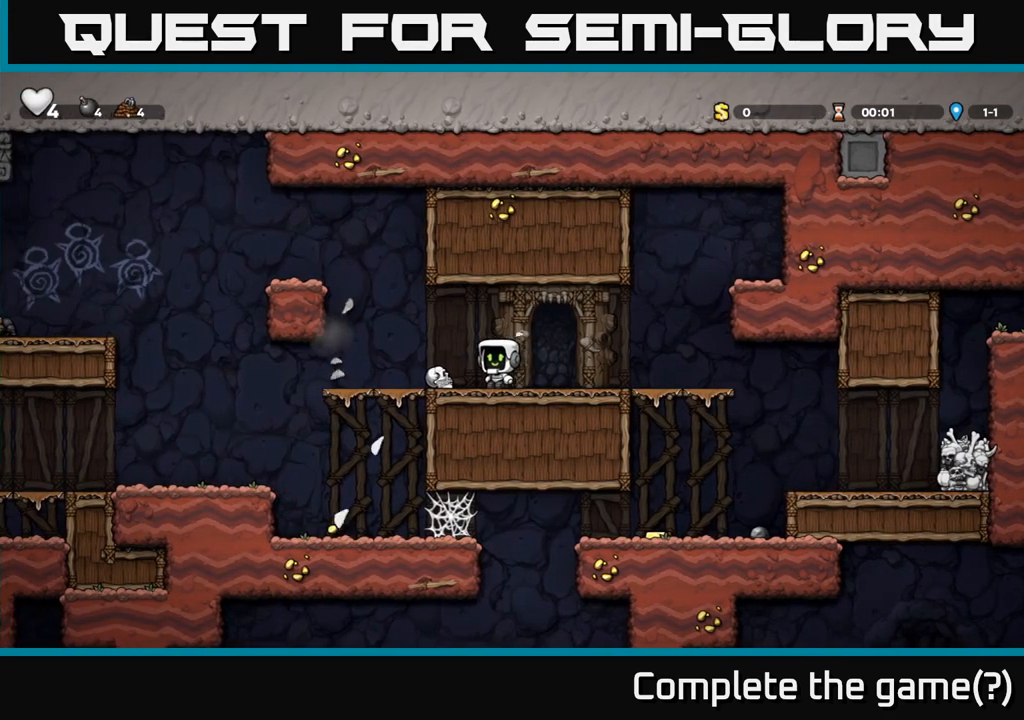
{"dt_ms": 500, "buttons": [], "left_stick": "center", "events": [[300, "left_stick", "down-left"], [333, "A", "down"], [467, "A", "up"], [483, "left_stick", "center"]]}
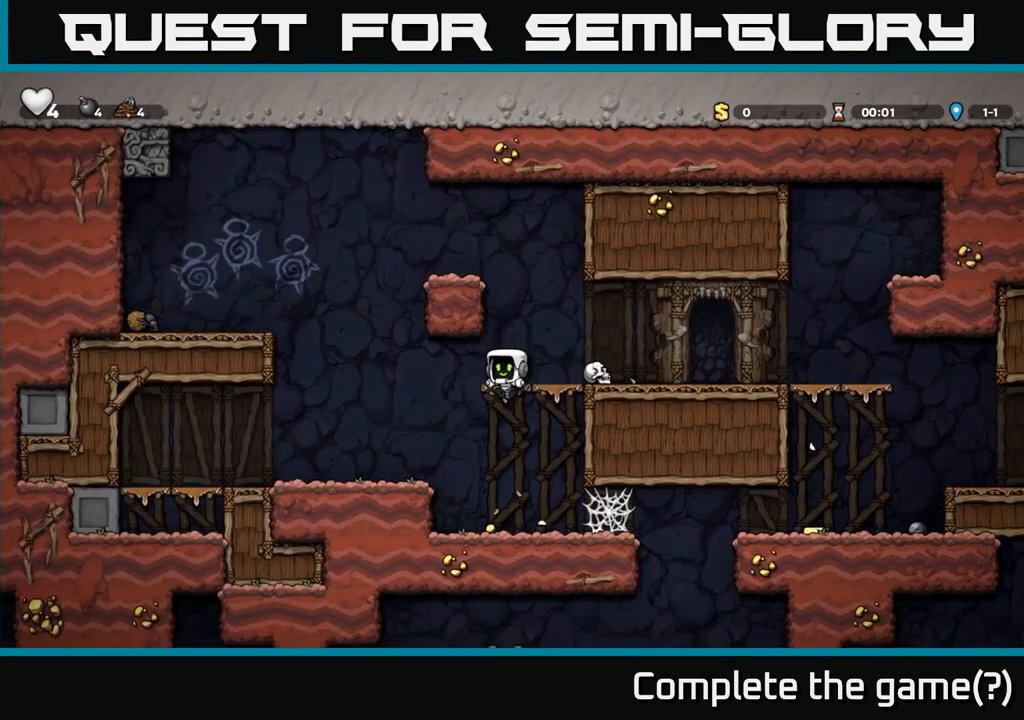
{"dt_ms": 1000, "buttons": ["A"], "left_stick": "left"}
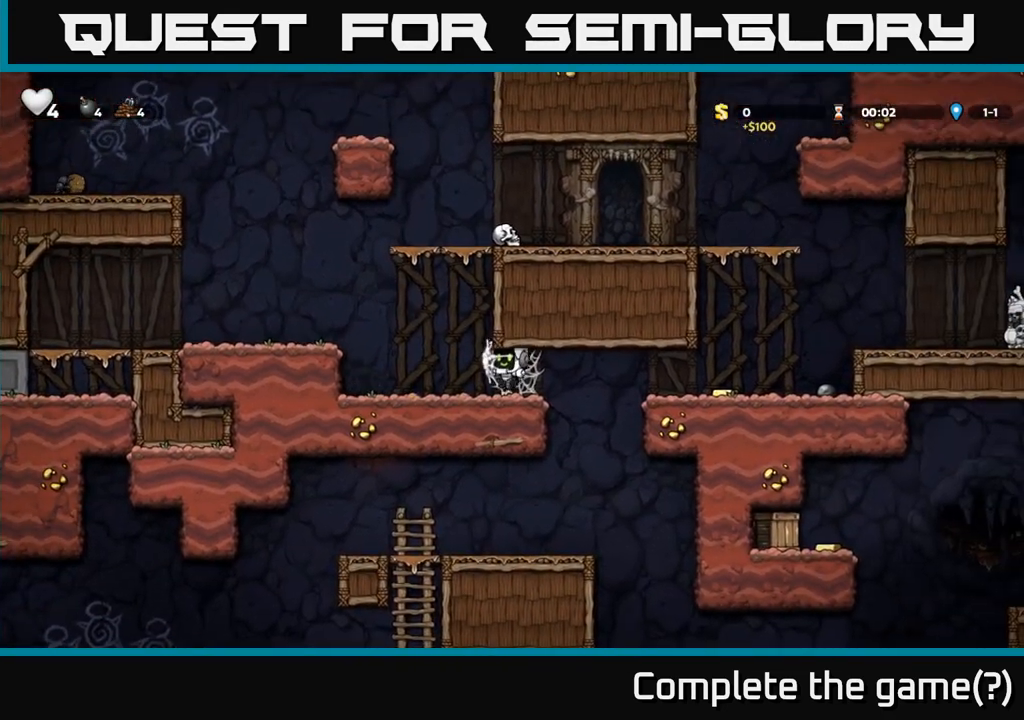
{"dt_ms": 500, "buttons": ["A"], "left_stick": "left", "events": [[67, "A", "up"], [367, "A", "down"]]}
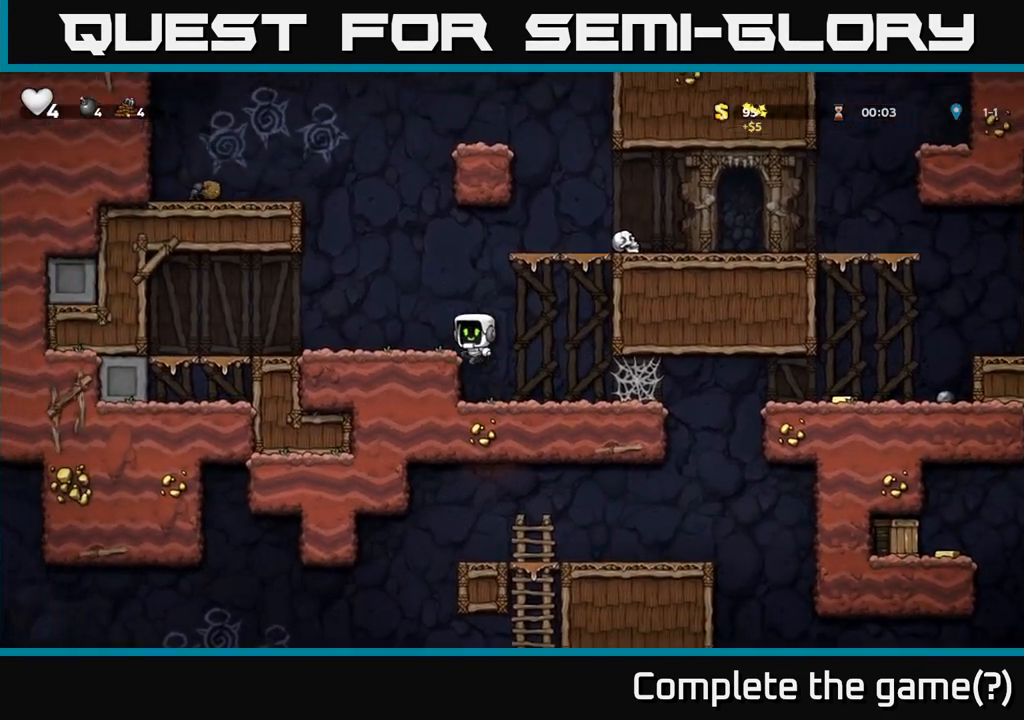
{"dt_ms": 500, "buttons": [], "left_stick": "right", "events": [[17, "A", "up"], [217, "left_stick", "right"]]}
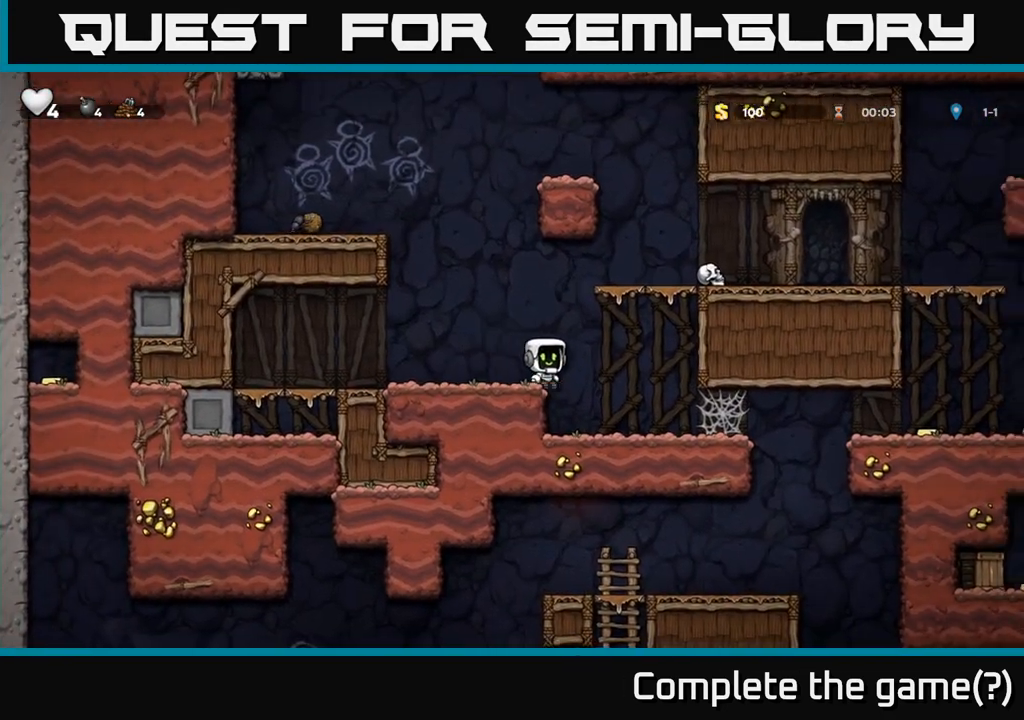
{"dt_ms": 500, "buttons": ["A"], "left_stick": "center", "events": [[33, "A", "down"], [167, "left_stick", "up"], [283, "A", "up"], [417, "A", "down"], [433, "left_stick", "center"]]}
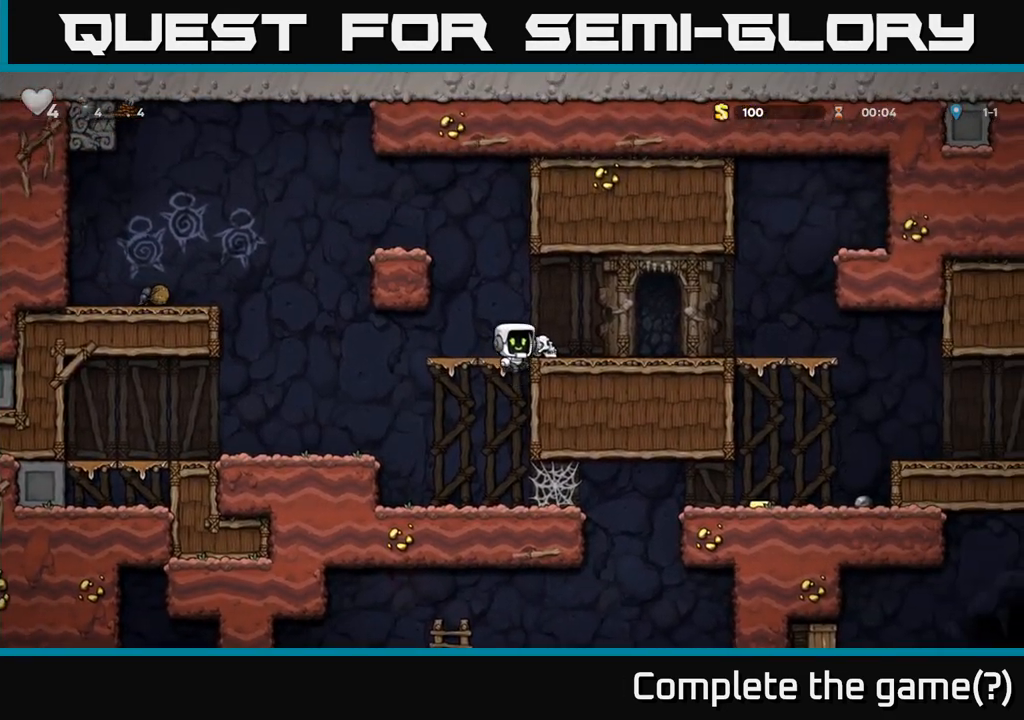
{"dt_ms": 1000, "buttons": [], "left_stick": "down-left"}
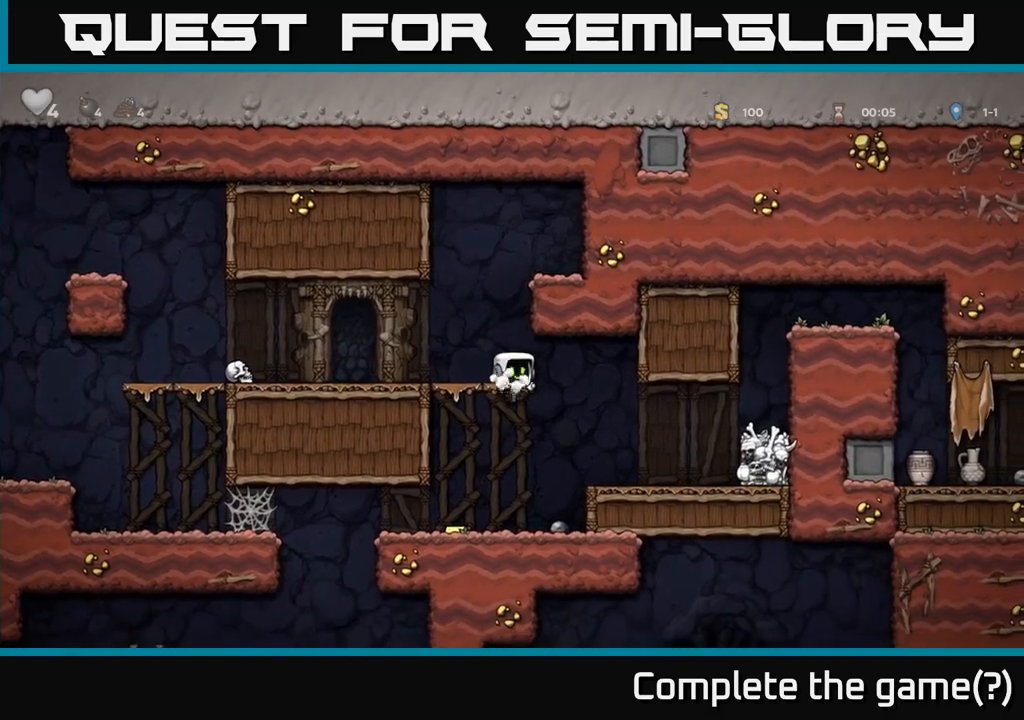
{"dt_ms": 500, "buttons": ["A"], "left_stick": "right", "events": [[33, "left_stick", "left"], [167, "left_stick", "center"], [233, "left_stick", "right"], [500, "A", "down"]]}